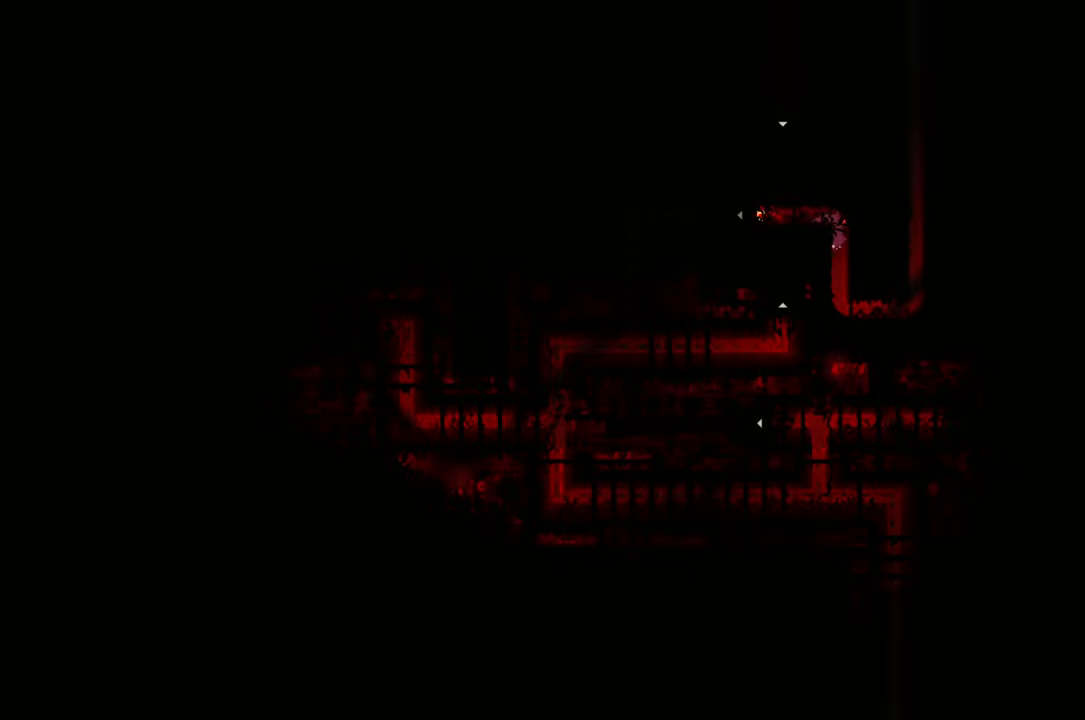
Gameplay with a controller (Xbox layout); each line is a JSON object with the inputs held at the frame after it. "events" lists button and stick changes between this image and that frame as [ms after this image, input, new state], when the widget could be followed in between.
{"buttons": [], "left_stick": "down", "right_stick": "center", "events": []}
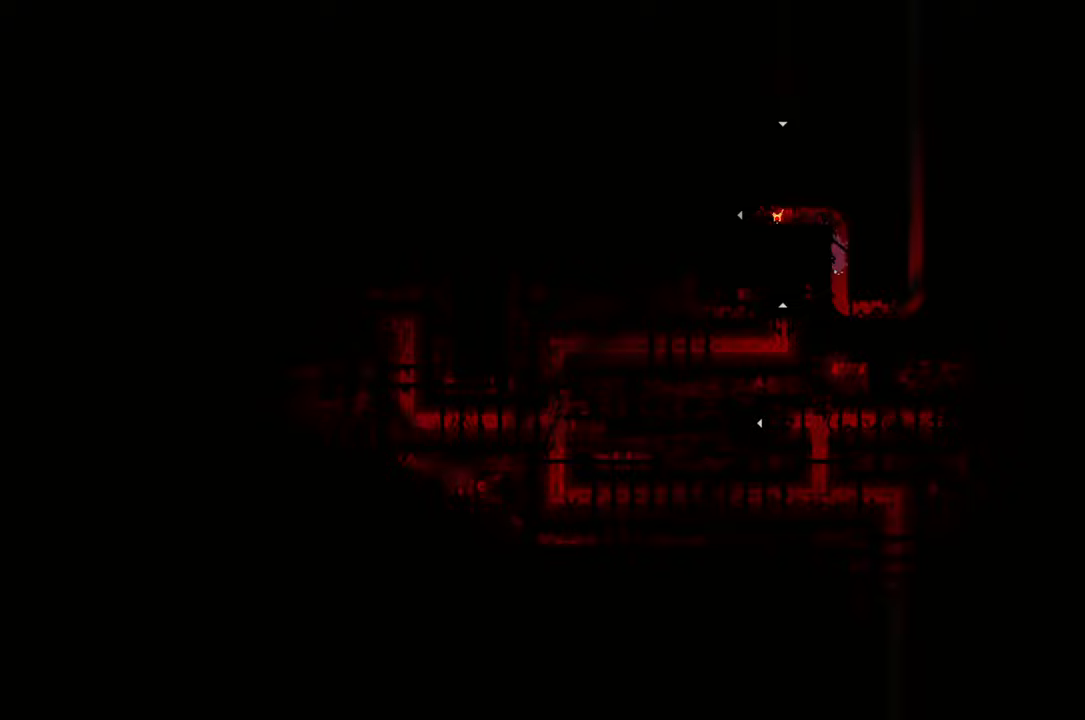
{"buttons": [], "left_stick": "right", "right_stick": "center", "events": [[334, "left_stick", "right"]]}
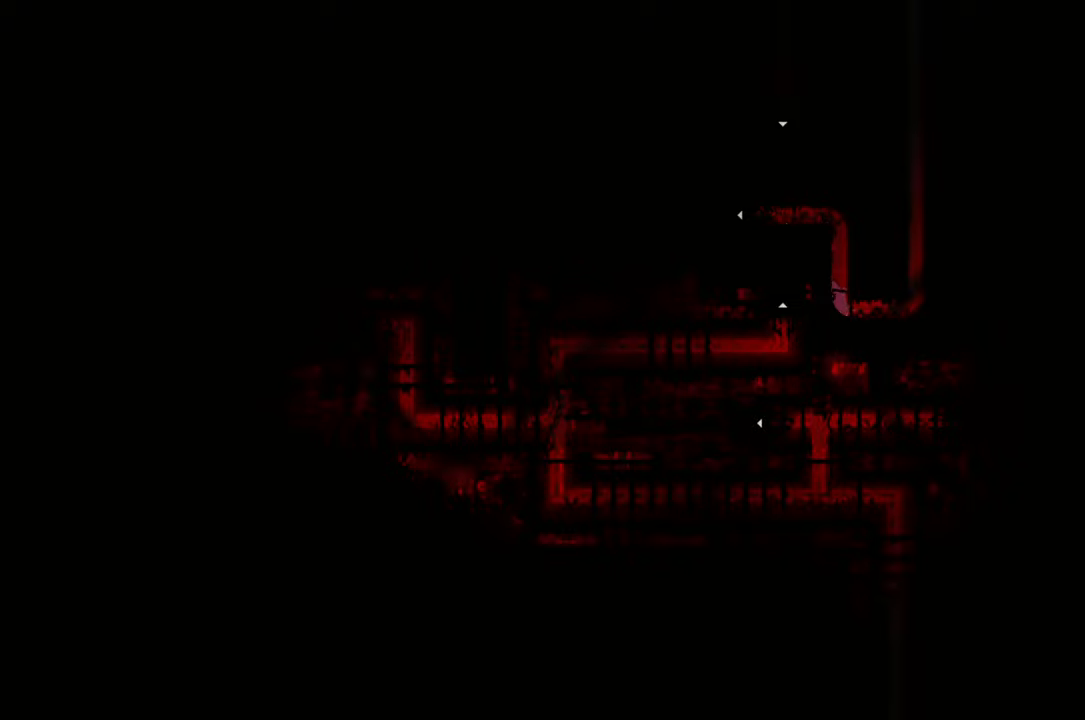
{"buttons": [], "left_stick": "up-right", "right_stick": "center", "events": [[17, "left_stick", "up-right"]]}
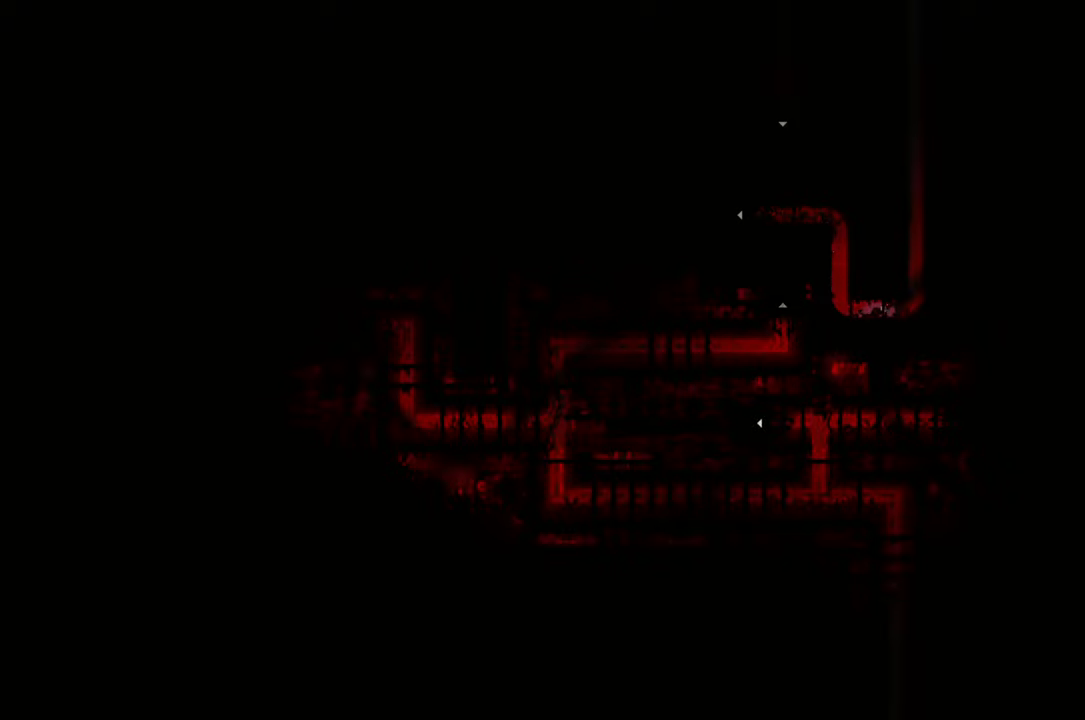
{"buttons": [], "left_stick": "up", "right_stick": "center", "events": [[284, "left_stick", "up"]]}
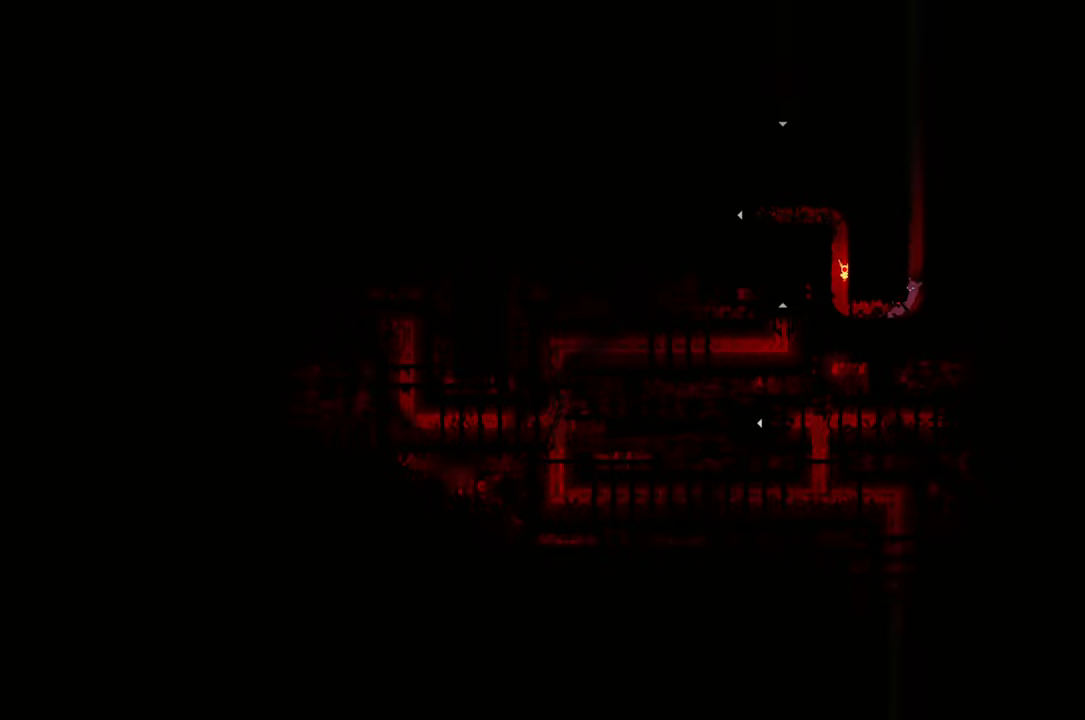
{"buttons": [], "left_stick": "up", "right_stick": "center", "events": [[134, "A", "down"], [334, "A", "up"]]}
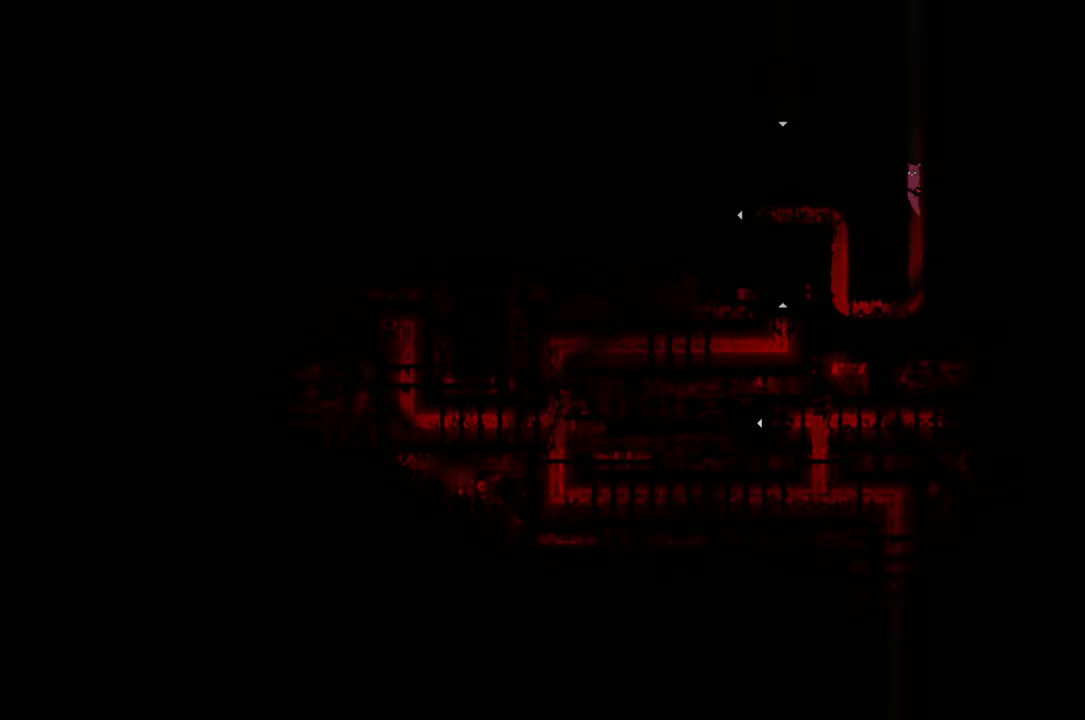
{"buttons": [], "left_stick": "up", "right_stick": "center", "events": []}
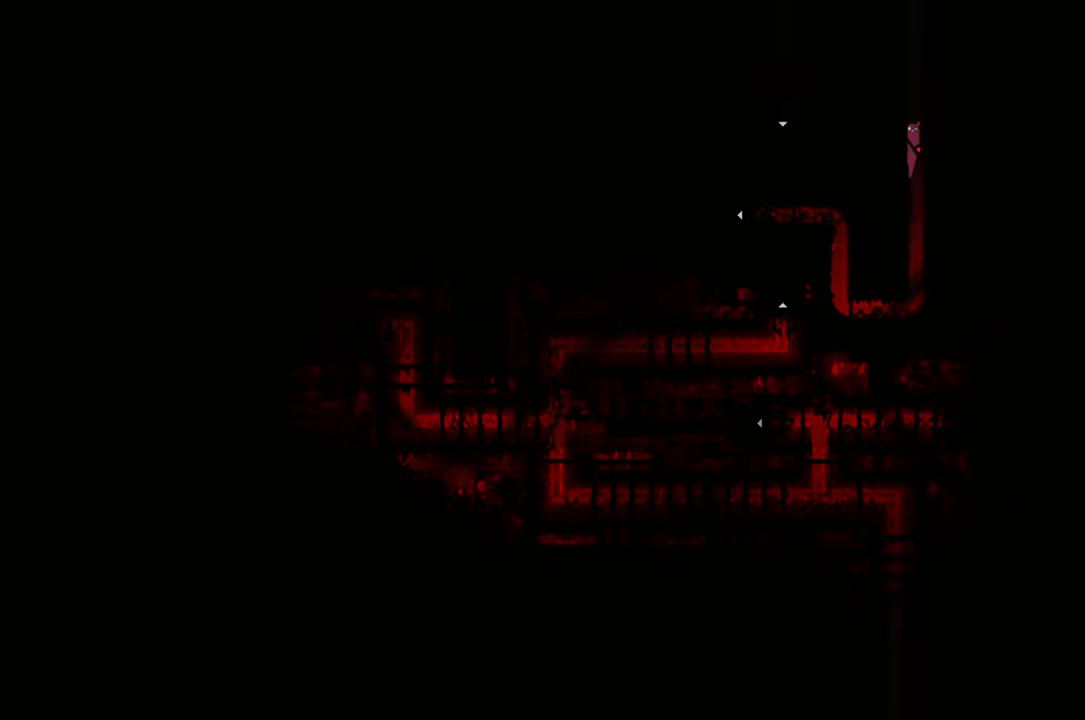
{"buttons": [], "left_stick": "up", "right_stick": "center", "events": []}
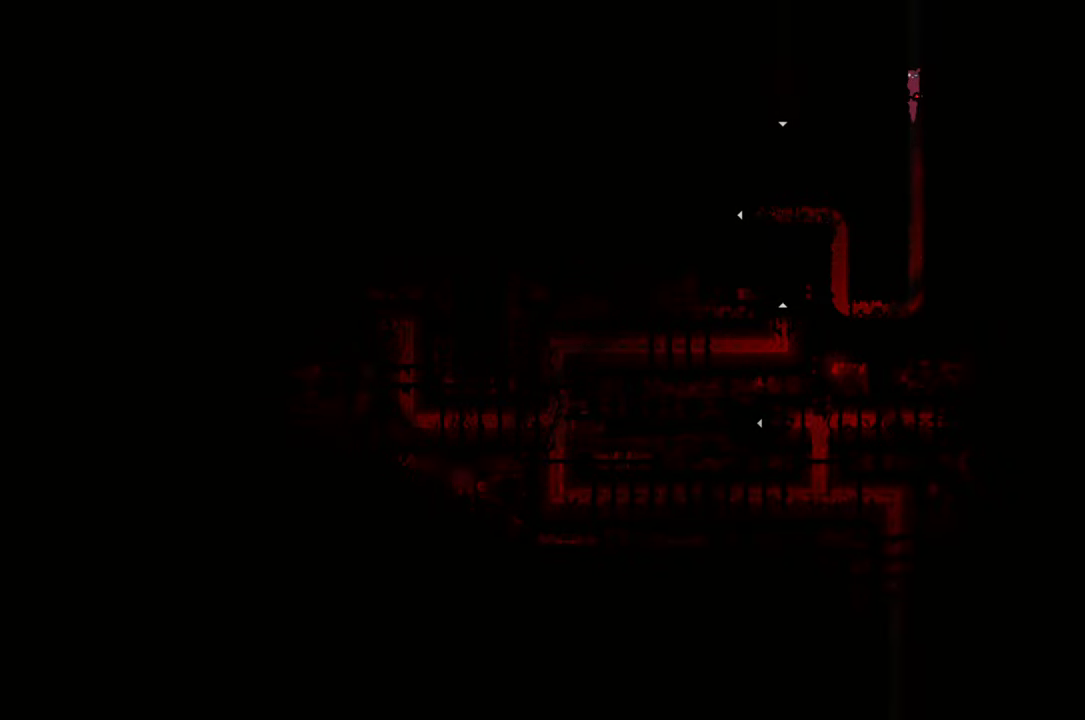
{"buttons": [], "left_stick": "up", "right_stick": "center", "events": []}
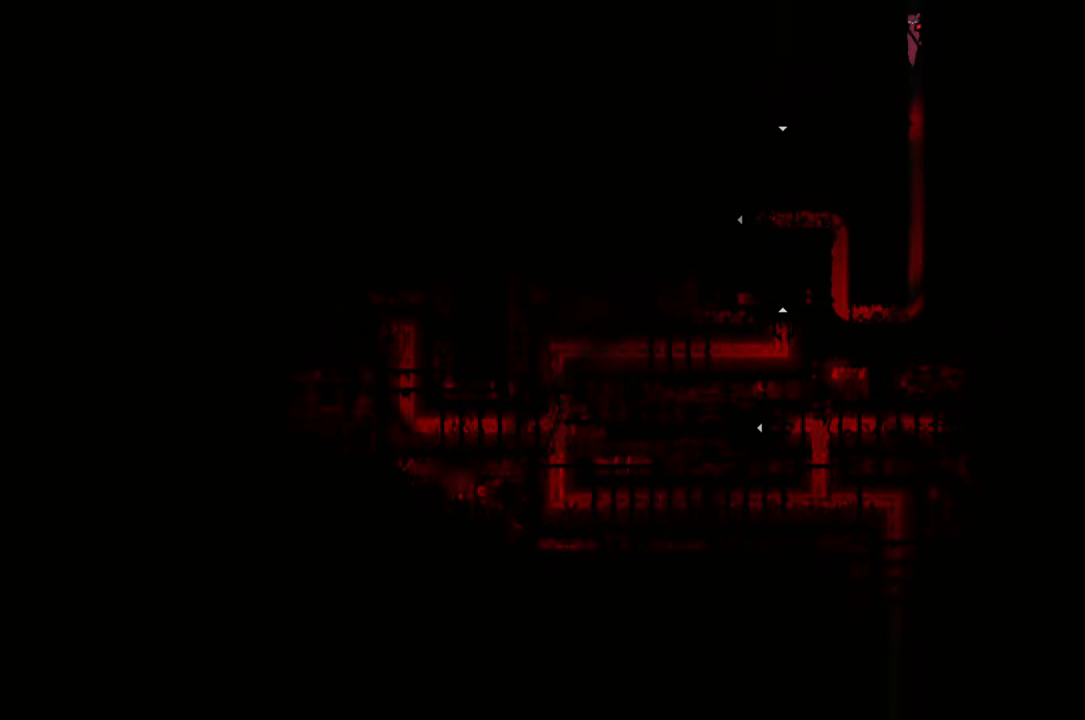
{"buttons": [], "left_stick": "up", "right_stick": "center", "events": []}
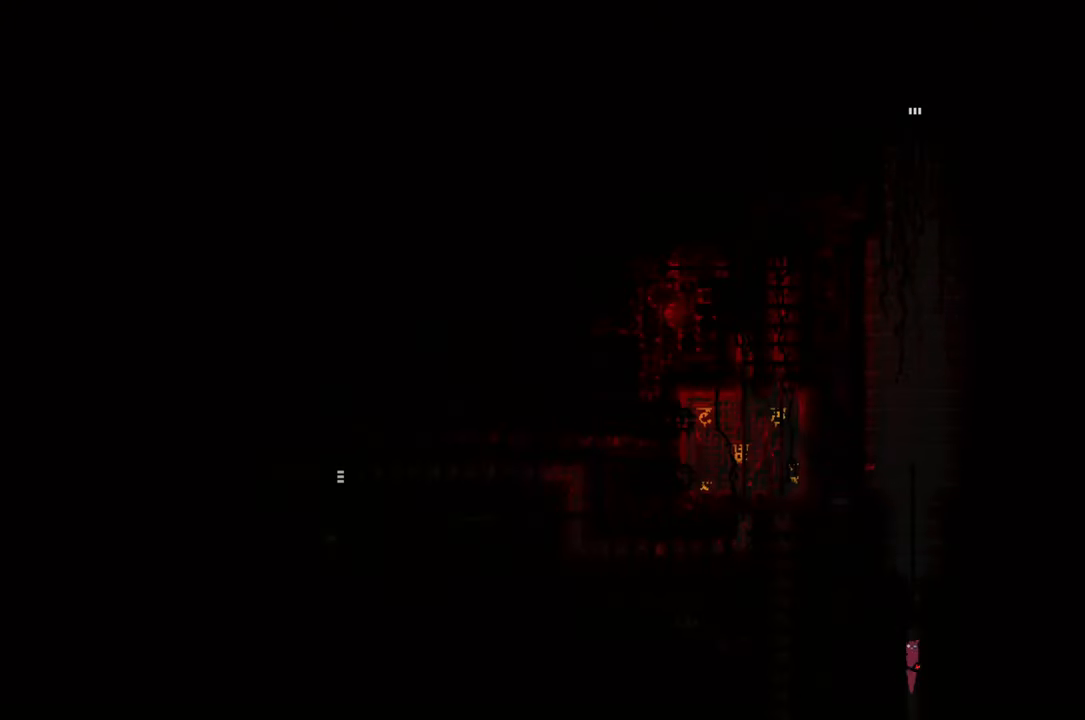
{"buttons": [], "left_stick": "center", "right_stick": "center", "events": [[50, "left_stick", "center"]]}
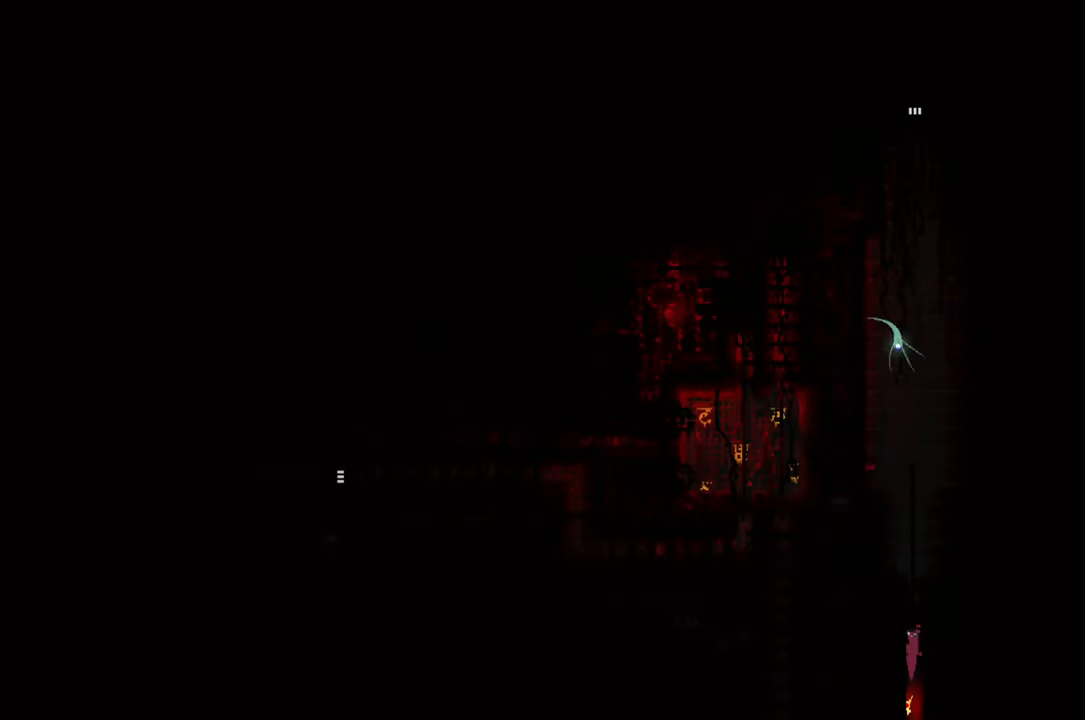
{"buttons": ["R1"], "left_stick": "center", "right_stick": "center", "events": [[150, "R1", "down"]]}
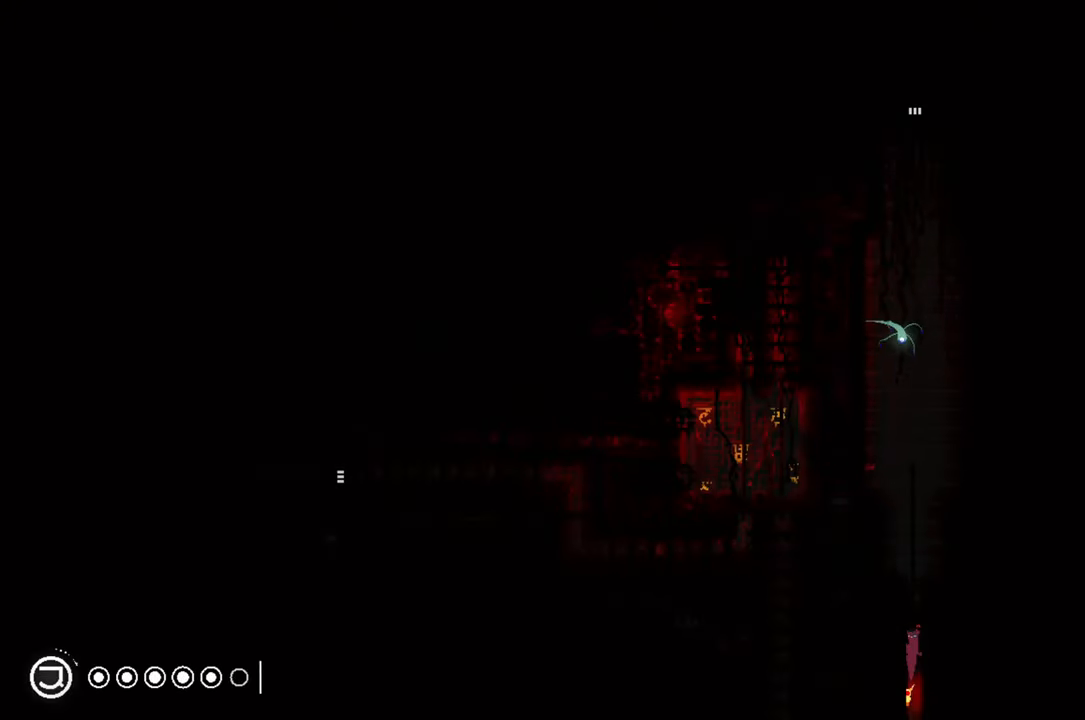
{"buttons": ["R1"], "left_stick": "center", "right_stick": "center", "events": []}
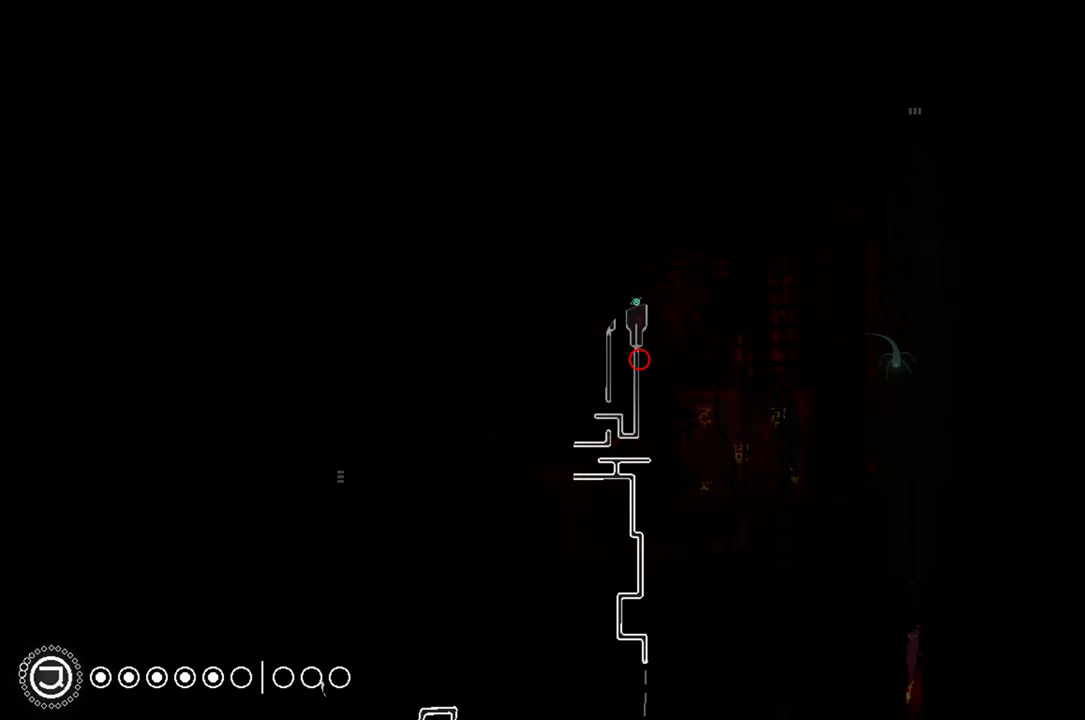
{"buttons": [], "left_stick": "up", "right_stick": "center", "events": [[233, "R1", "up"], [233, "left_stick", "up"]]}
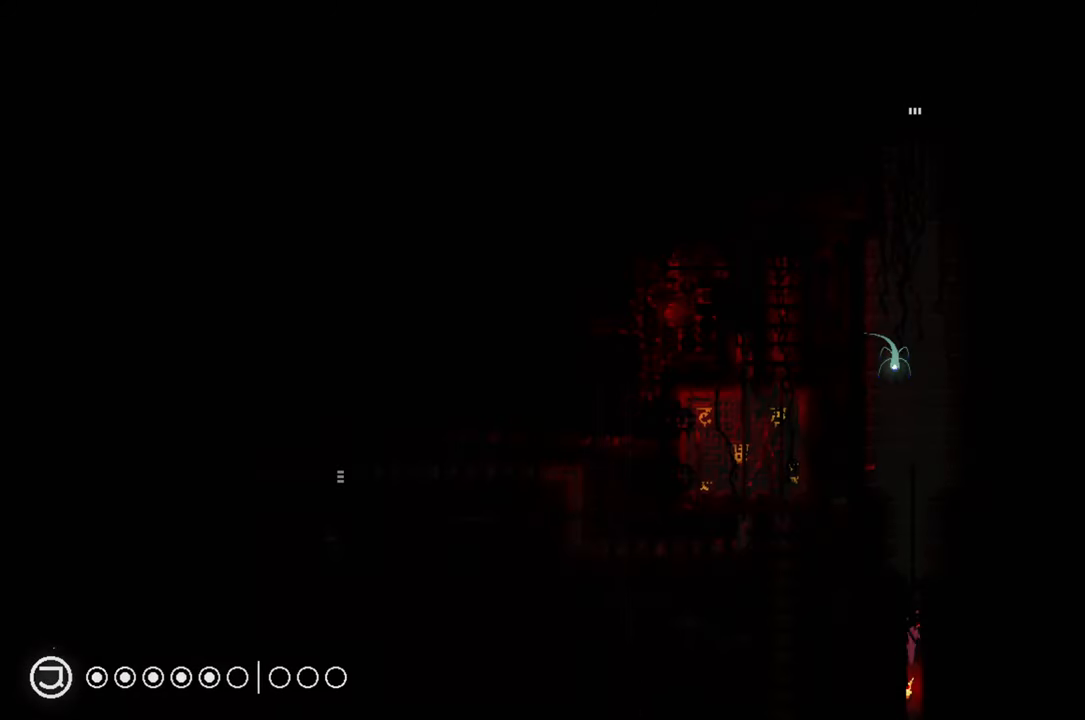
{"buttons": [], "left_stick": "up", "right_stick": "center", "events": []}
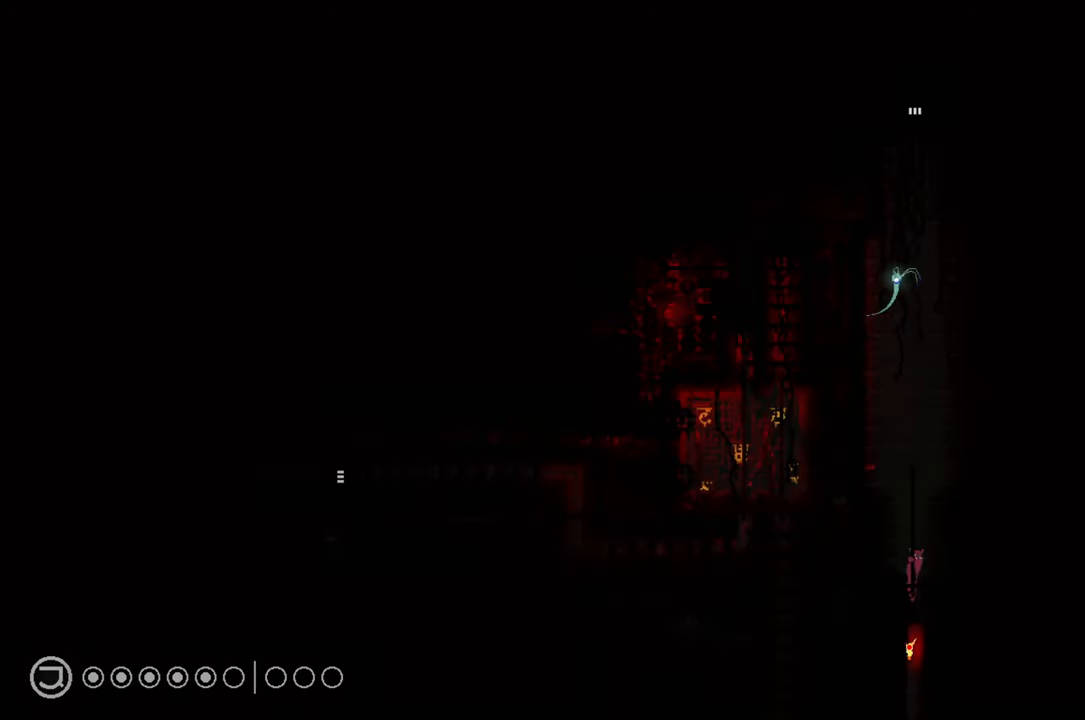
{"buttons": [], "left_stick": "up", "right_stick": "center", "events": []}
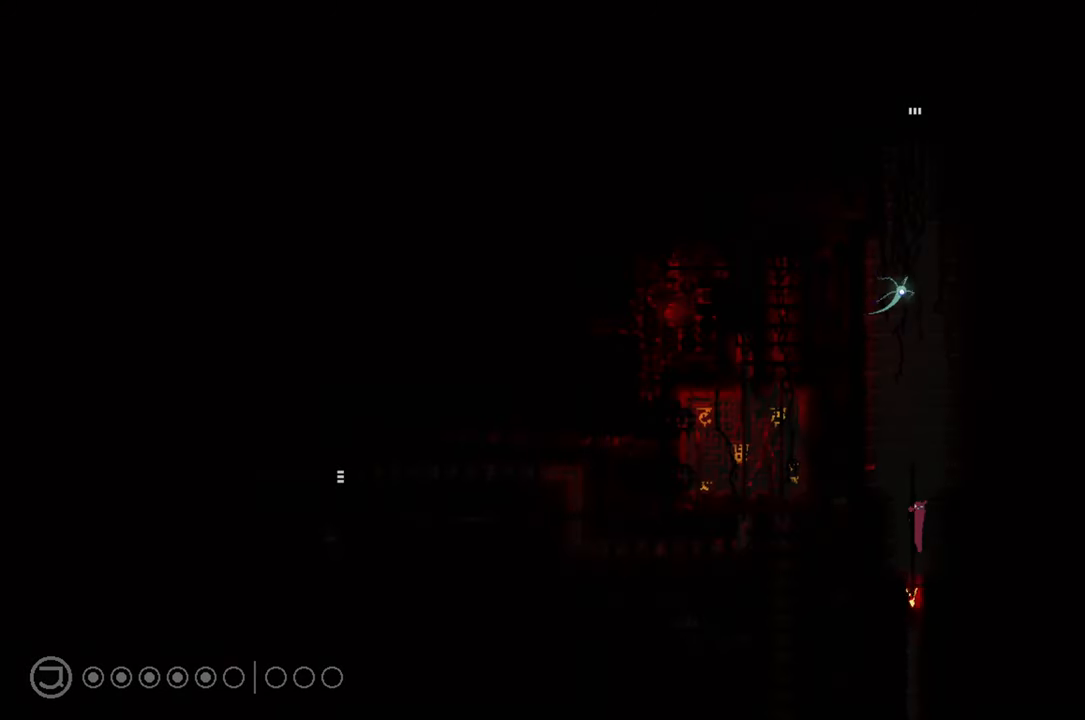
{"buttons": [], "left_stick": "up", "right_stick": "center", "events": []}
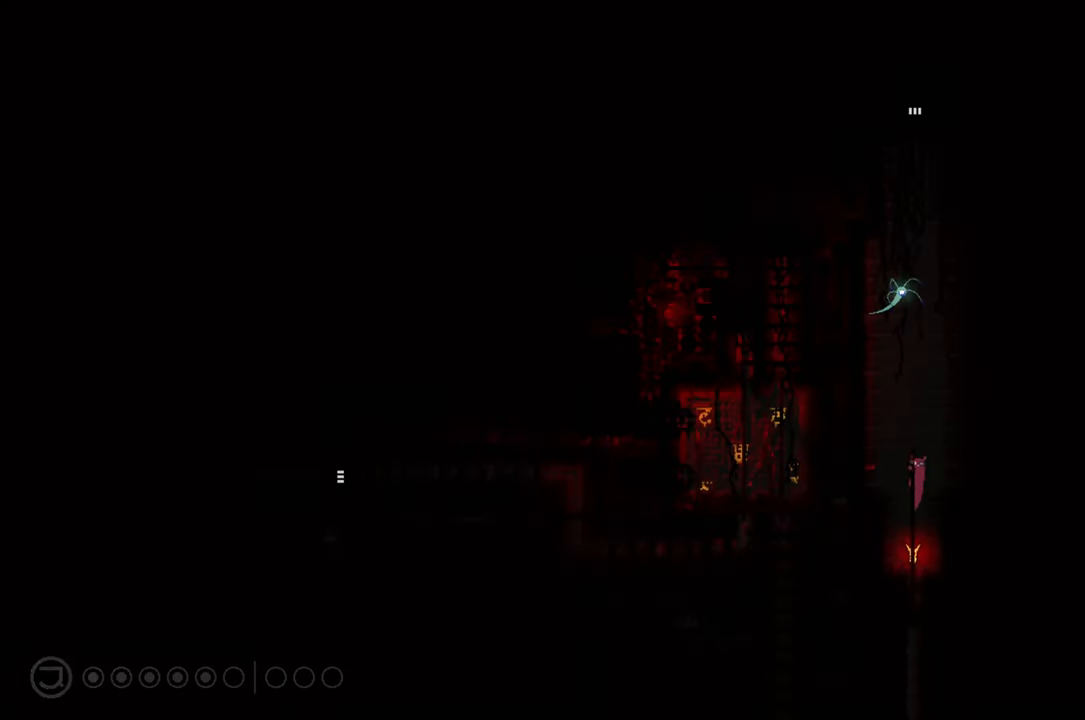
{"buttons": [], "left_stick": "up", "right_stick": "center", "events": []}
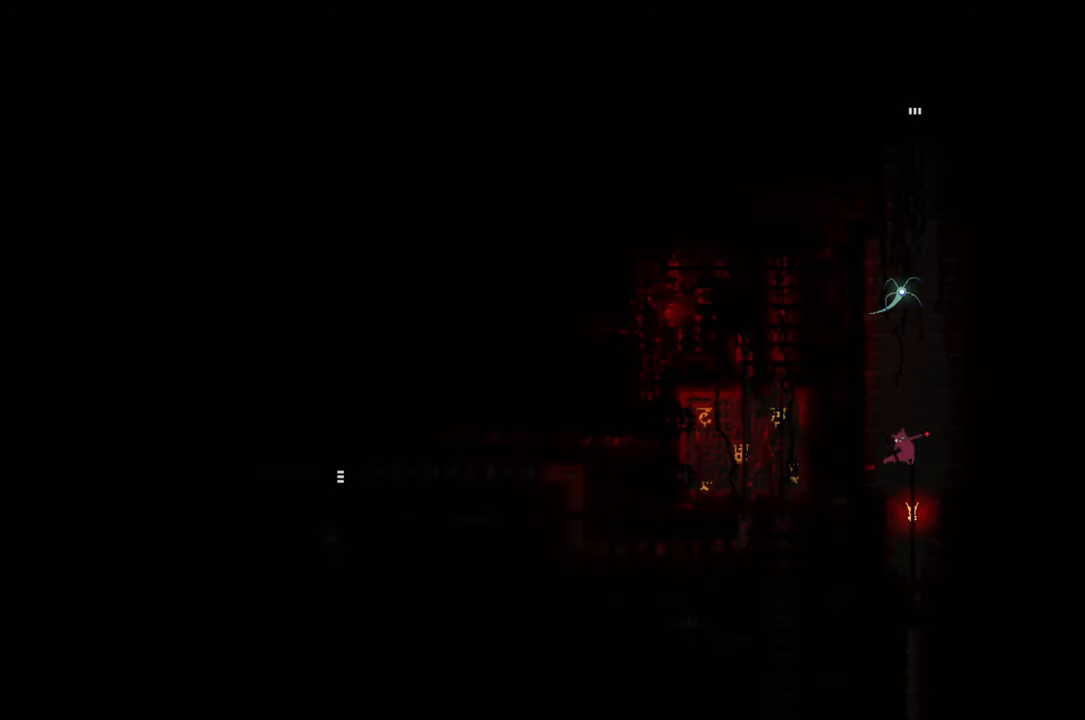
{"buttons": ["A"], "left_stick": "up", "right_stick": "center", "events": [[183, "left_stick", "center"], [383, "A", "down"], [500, "left_stick", "up"]]}
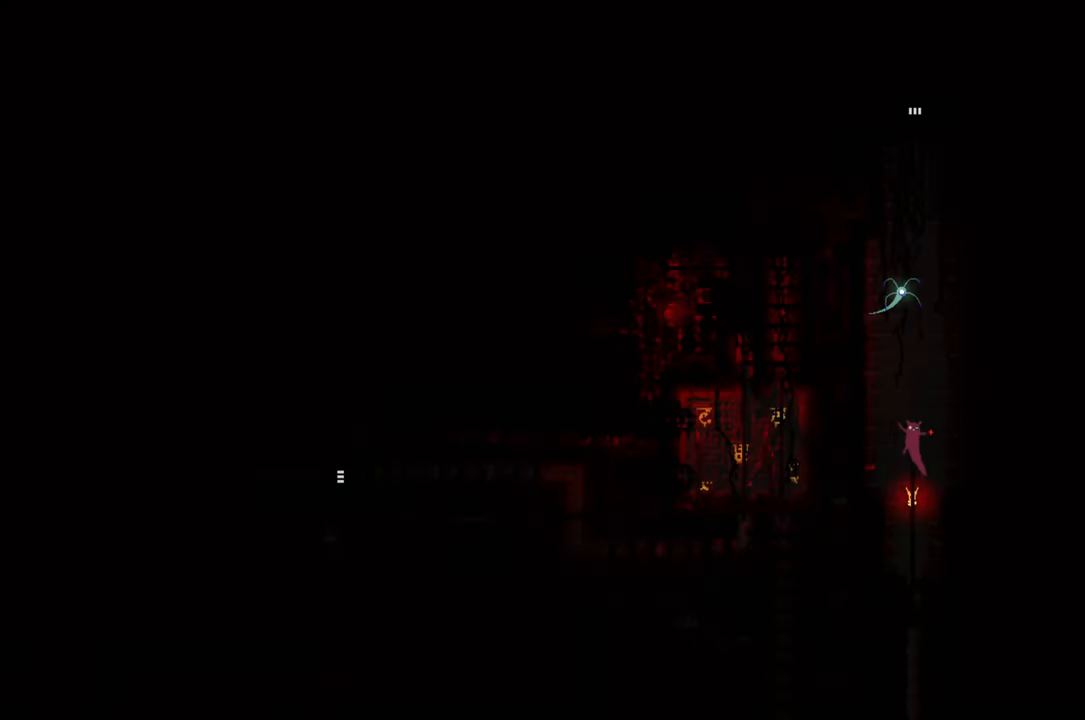
{"buttons": ["A", "X"], "left_stick": "up", "right_stick": "center", "events": [[83, "A", "up"], [166, "A", "down"], [183, "X", "down"]]}
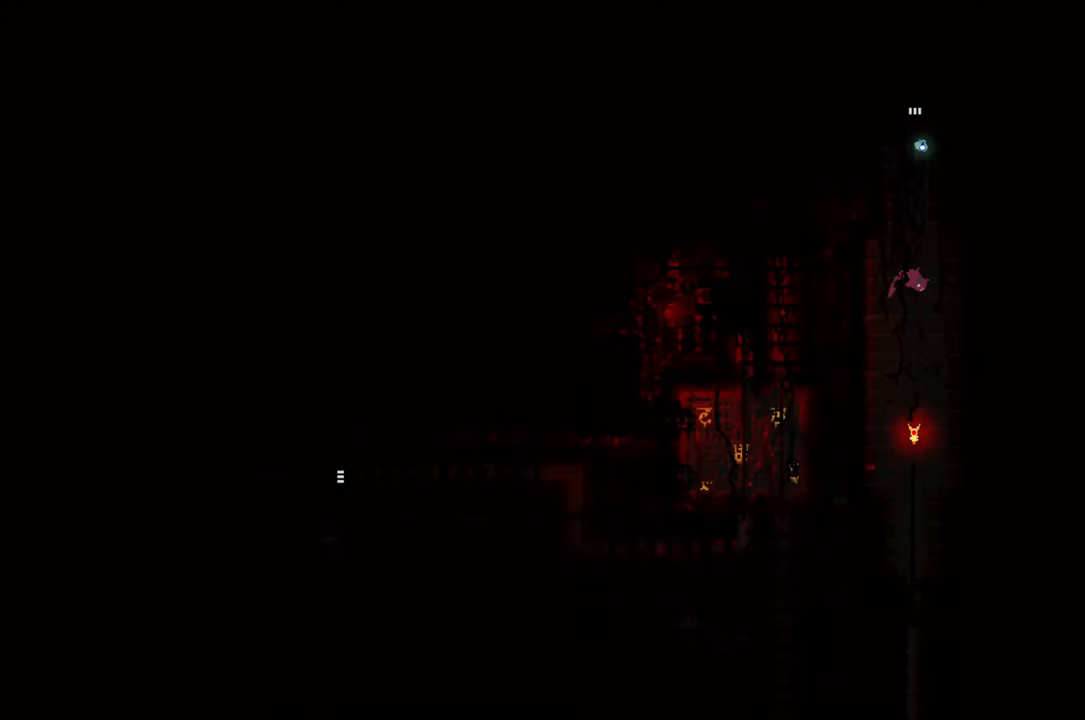
{"buttons": [], "left_stick": "up", "right_stick": "center", "events": [[150, "X", "up"], [166, "A", "up"]]}
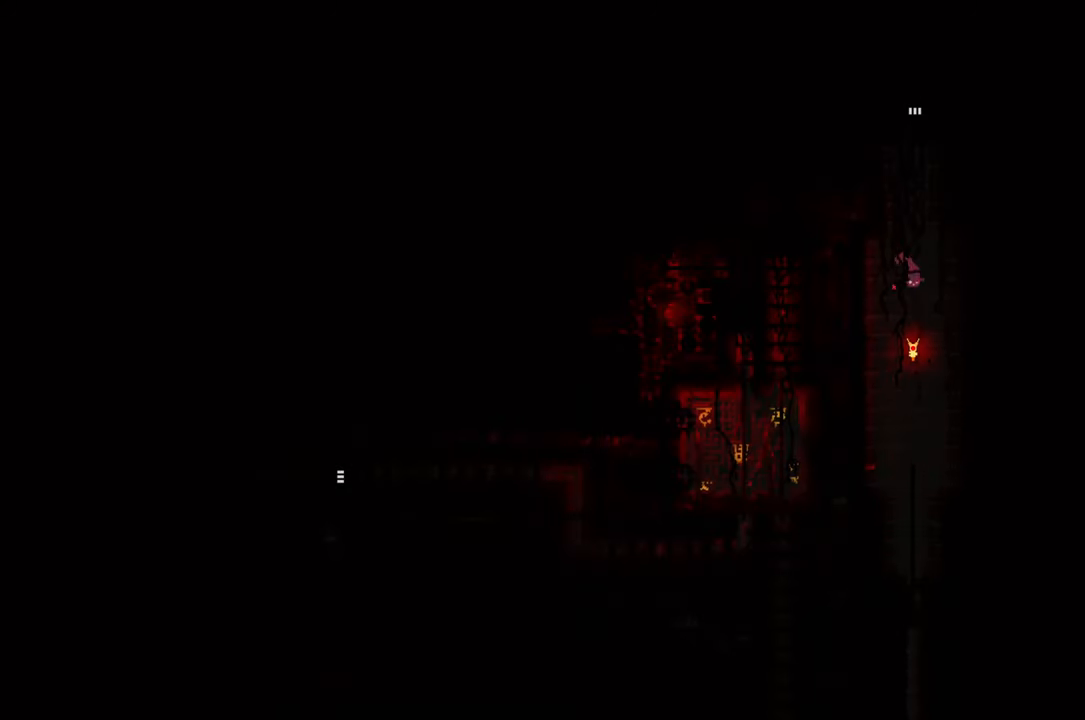
{"buttons": [], "left_stick": "up", "right_stick": "center", "events": []}
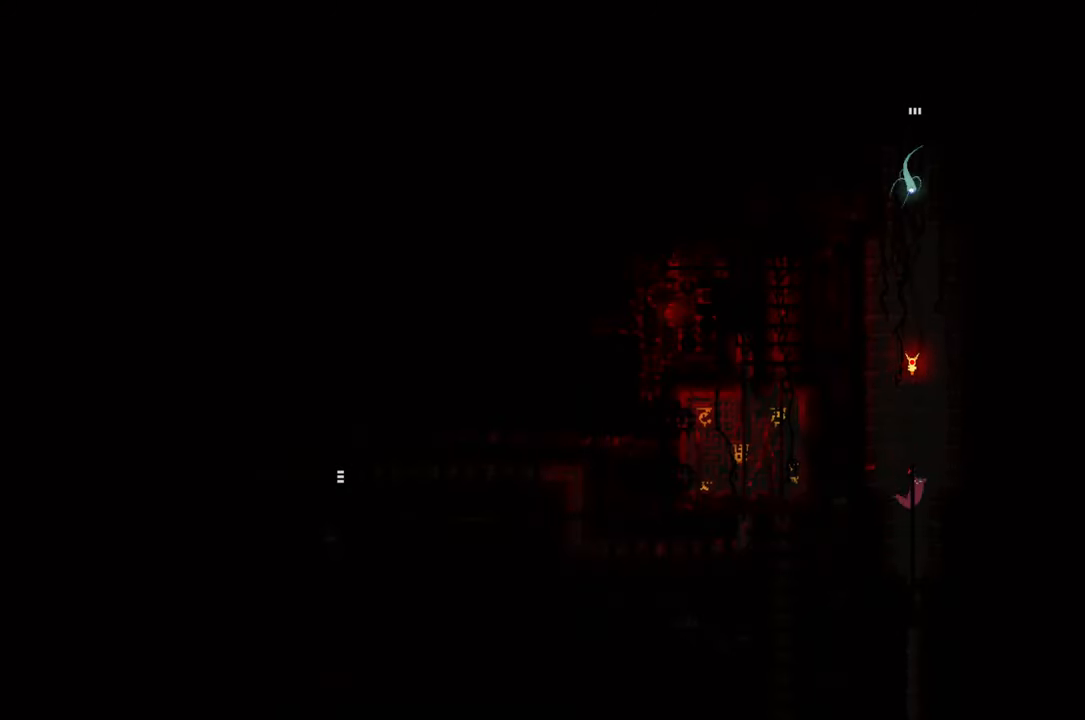
{"buttons": [], "left_stick": "up", "right_stick": "center", "events": []}
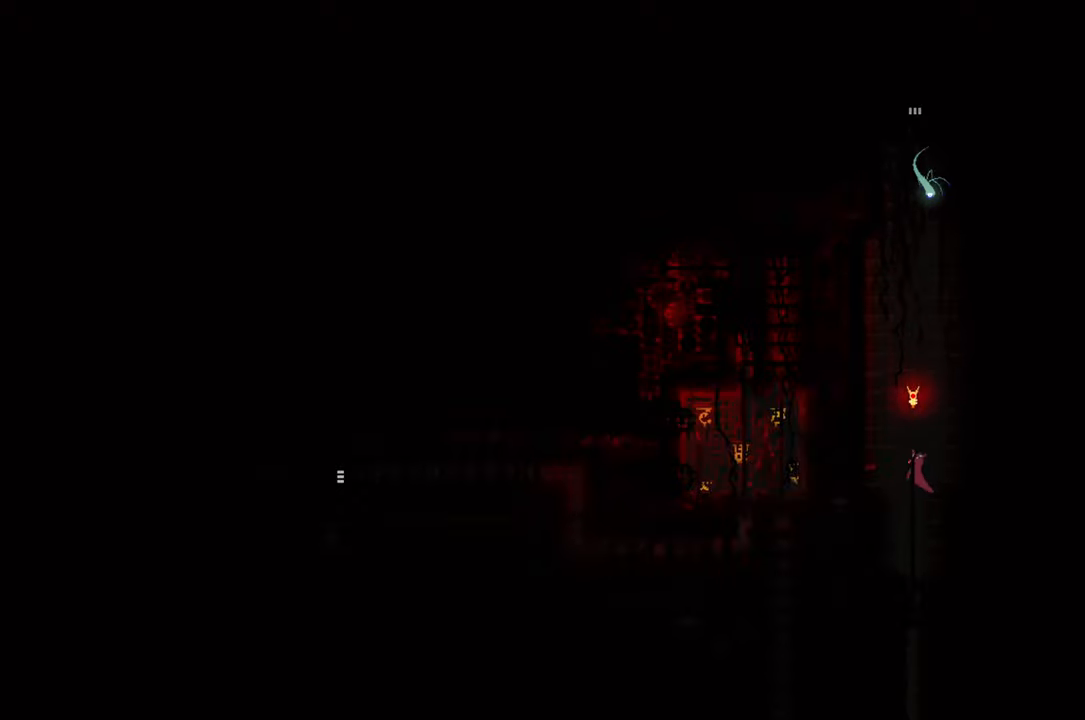
{"buttons": [], "left_stick": "up", "right_stick": "center", "events": []}
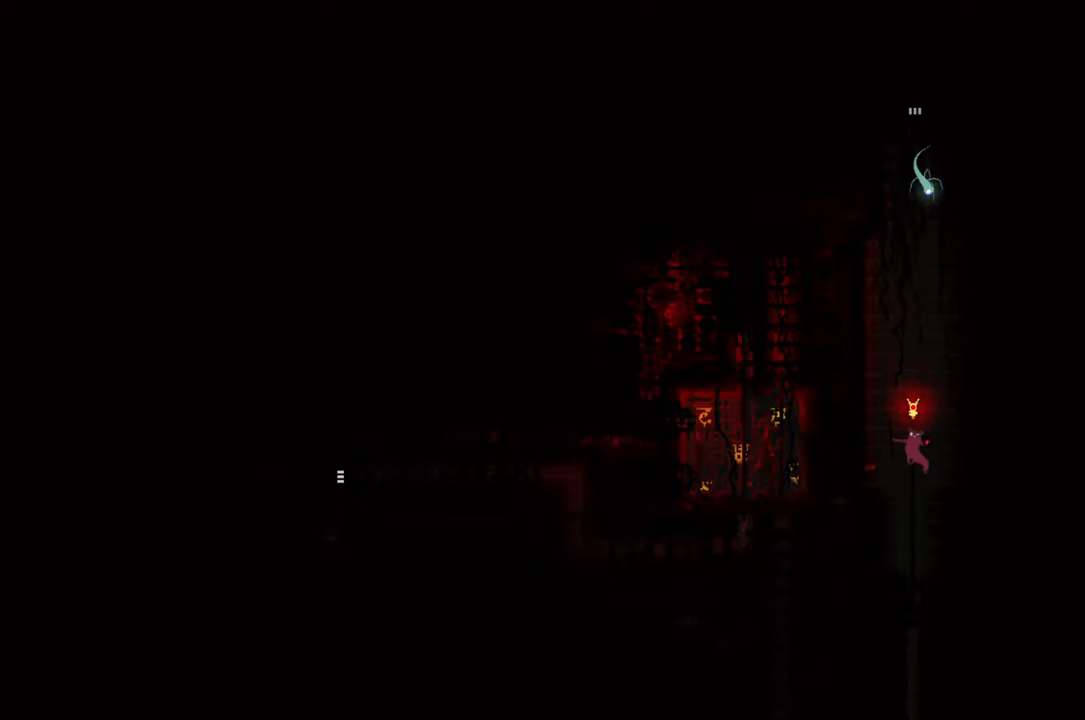
{"buttons": ["A"], "left_stick": "left", "right_stick": "center", "events": [[83, "left_stick", "center"], [317, "left_stick", "left"], [333, "A", "down"]]}
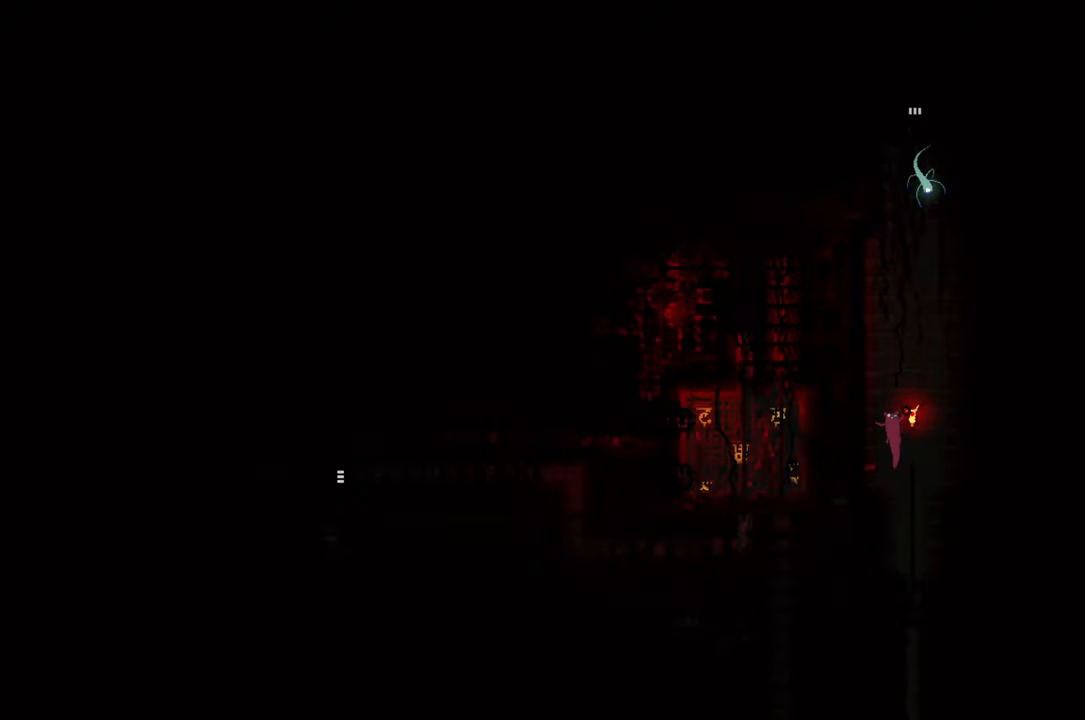
{"buttons": ["A"], "left_stick": "up-right", "right_stick": "center", "events": [[183, "A", "up"], [233, "A", "down"], [317, "left_stick", "up-right"]]}
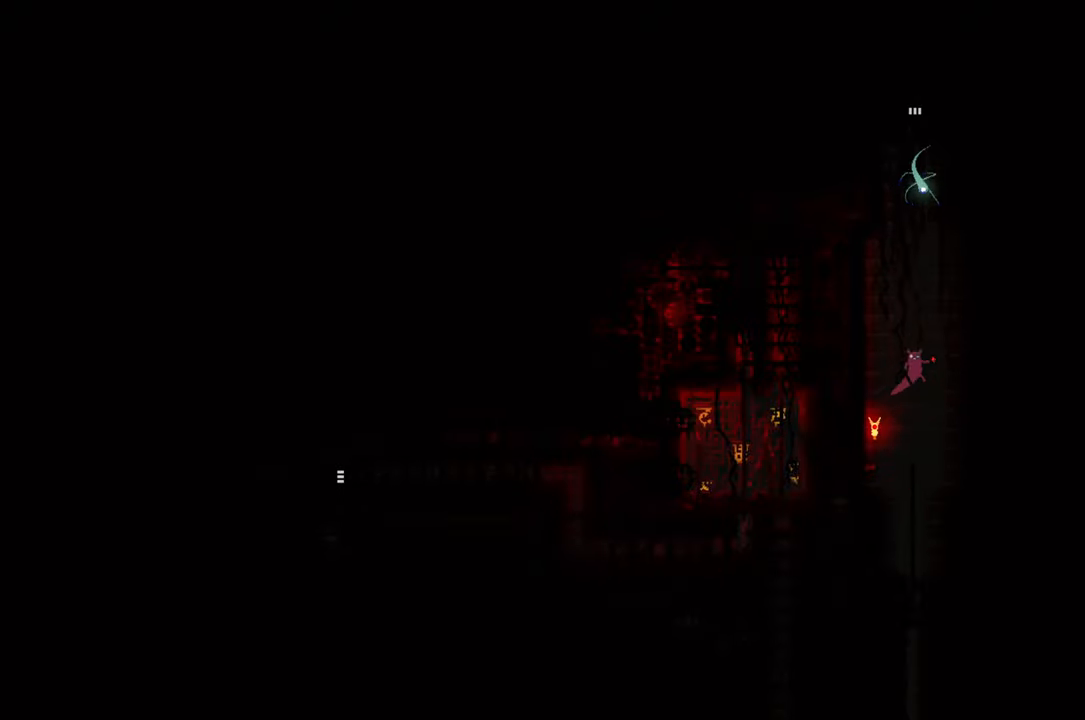
{"buttons": ["A"], "left_stick": "up-left", "right_stick": "center", "events": [[200, "A", "up"], [283, "A", "down"], [417, "left_stick", "up-left"]]}
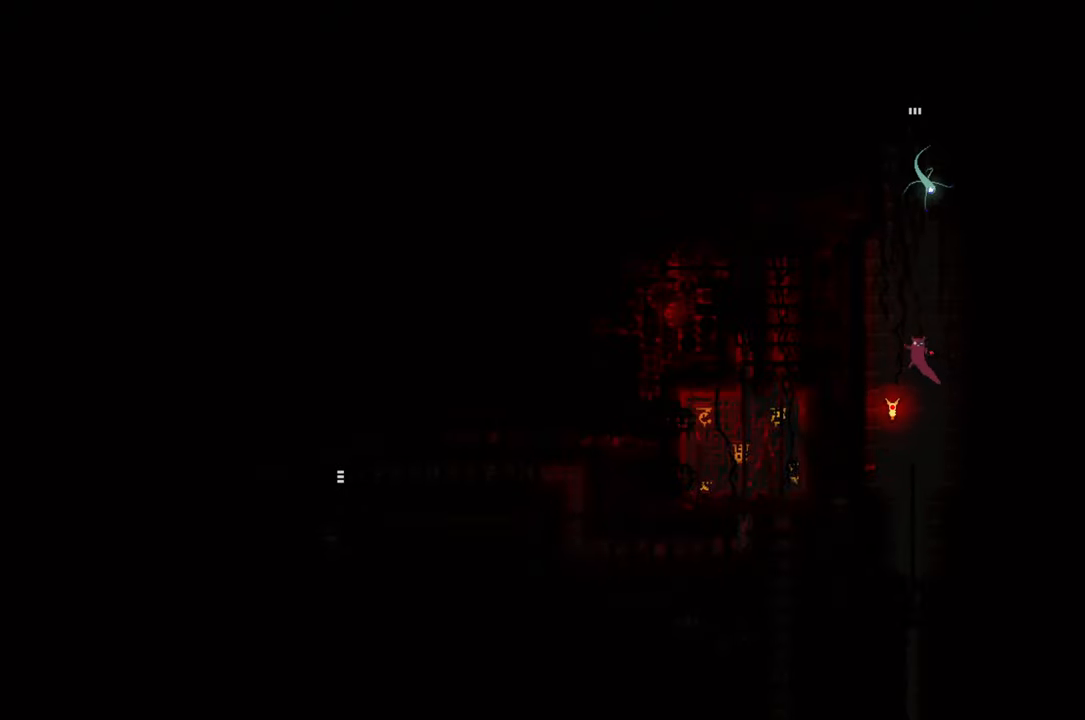
{"buttons": ["A"], "left_stick": "up-left", "right_stick": "center", "events": [[167, "A", "up"], [283, "A", "down"]]}
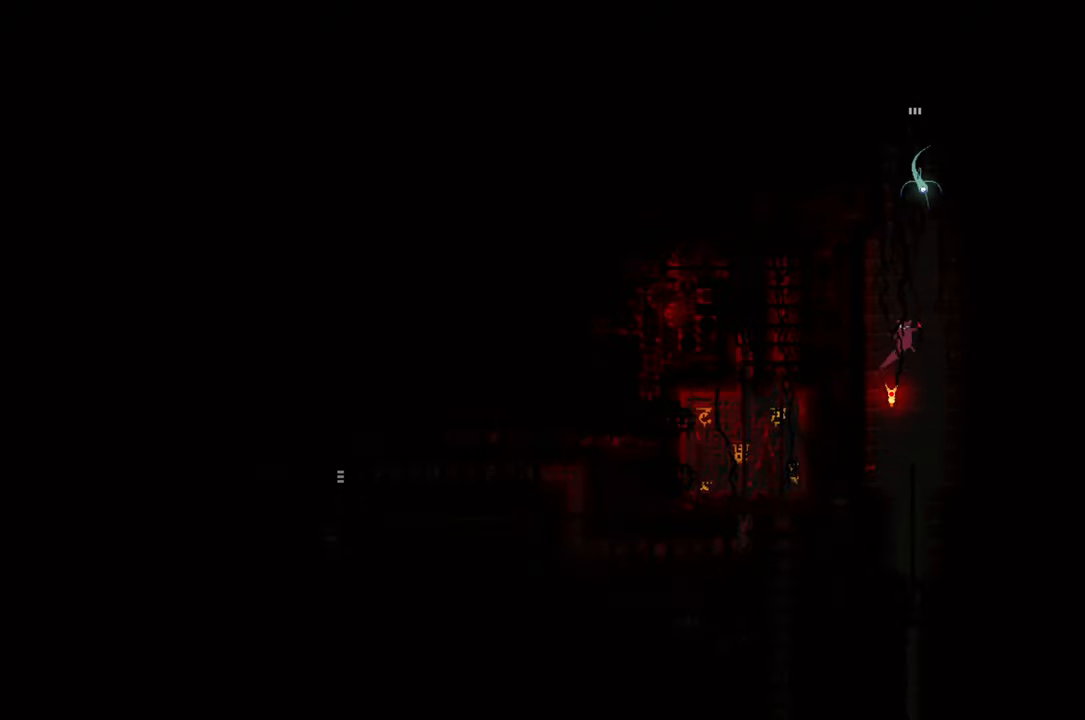
{"buttons": ["A", "X"], "left_stick": "up-left", "right_stick": "center", "events": [[50, "left_stick", "up"], [67, "A", "up"], [117, "A", "down"], [150, "X", "down"], [300, "left_stick", "up-left"]]}
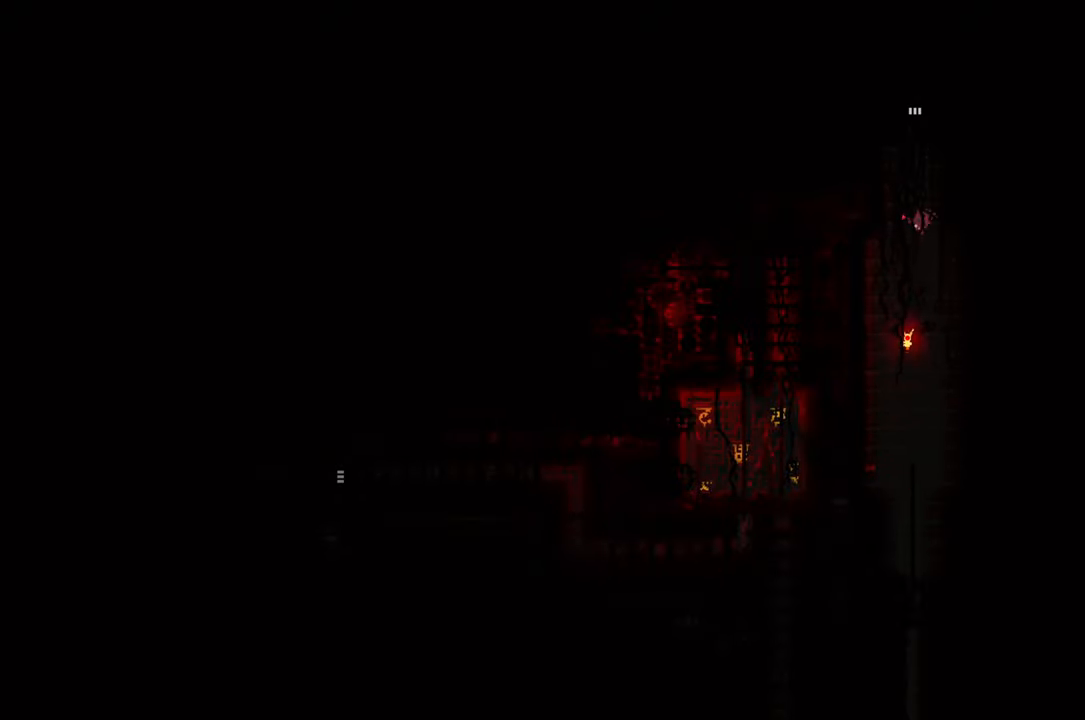
{"buttons": [], "left_stick": "up-left", "right_stick": "center", "events": [[300, "X", "up"], [350, "A", "up"]]}
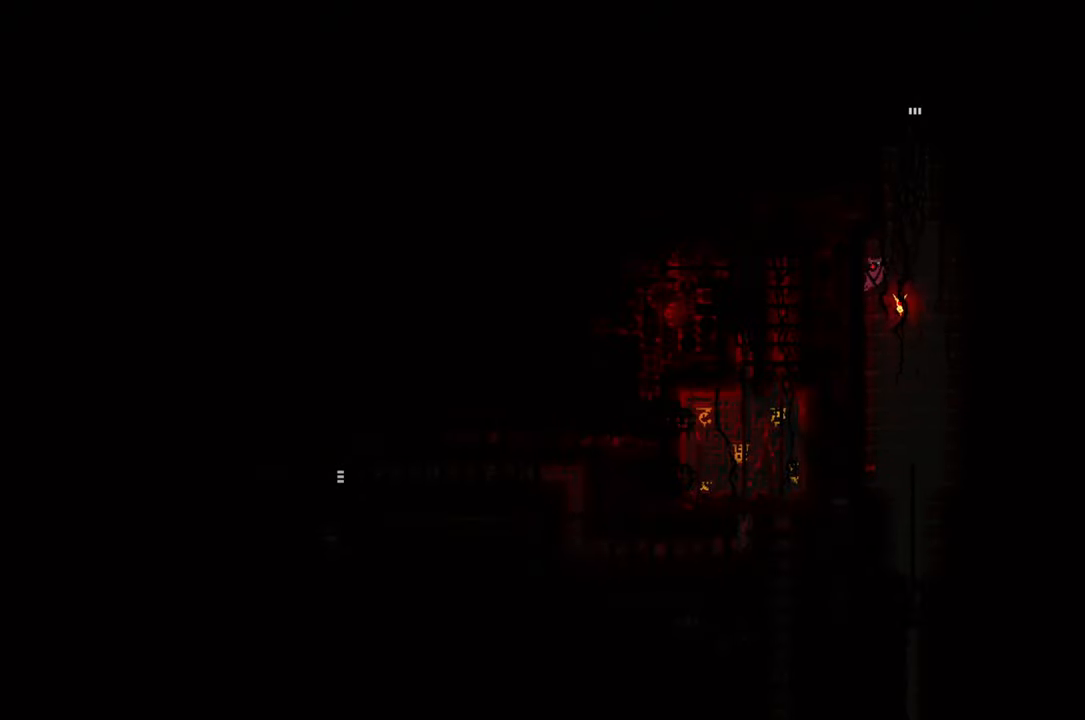
{"buttons": ["A"], "left_stick": "up-right", "right_stick": "center", "events": [[383, "A", "down"], [450, "left_stick", "up-right"]]}